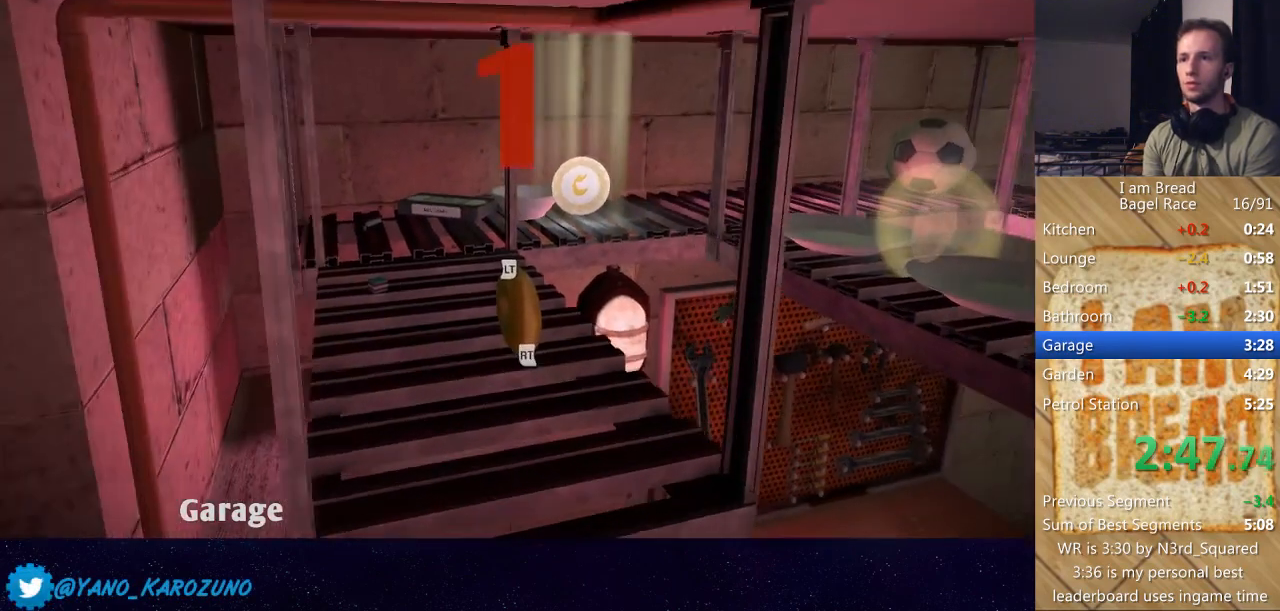
Gameplay with a controller (Xbox layout); each line is a JSON object with the inputs held at the frame after it. "events" lists button and stick changes between this image and that frame as [ms after this image, input, new state], when the widget could be followed in between. Not read: L2 L3 R2 R3.
{"buttons": [], "left_stick": "up", "right_stick": "center", "events": []}
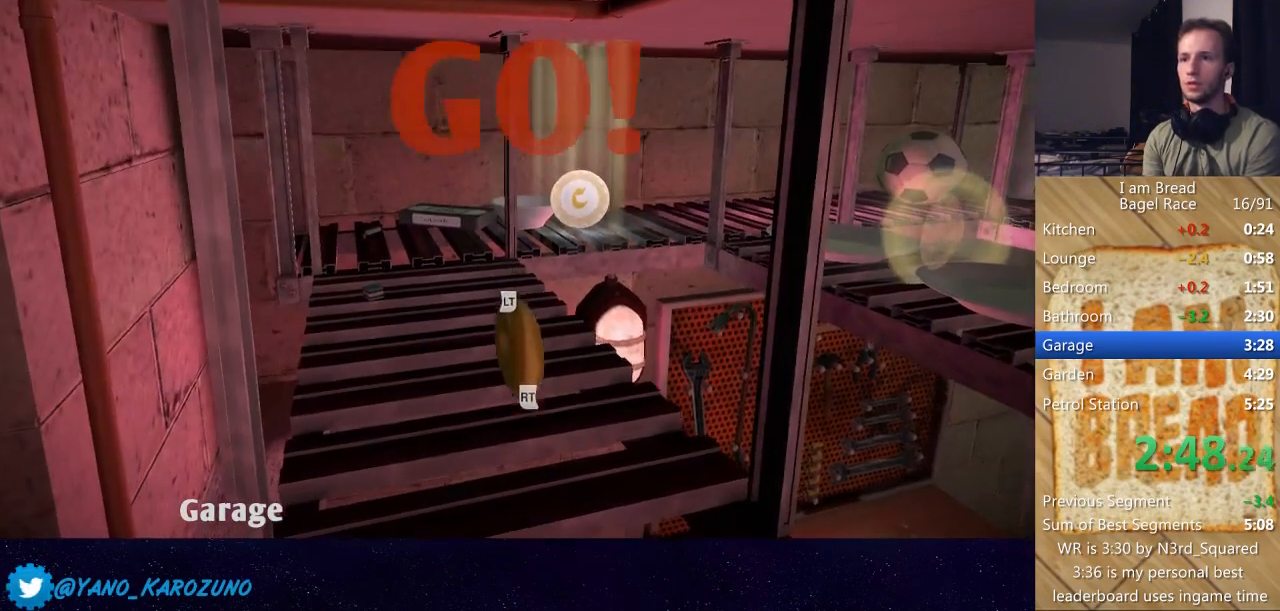
{"buttons": [], "left_stick": "up", "right_stick": "center", "events": []}
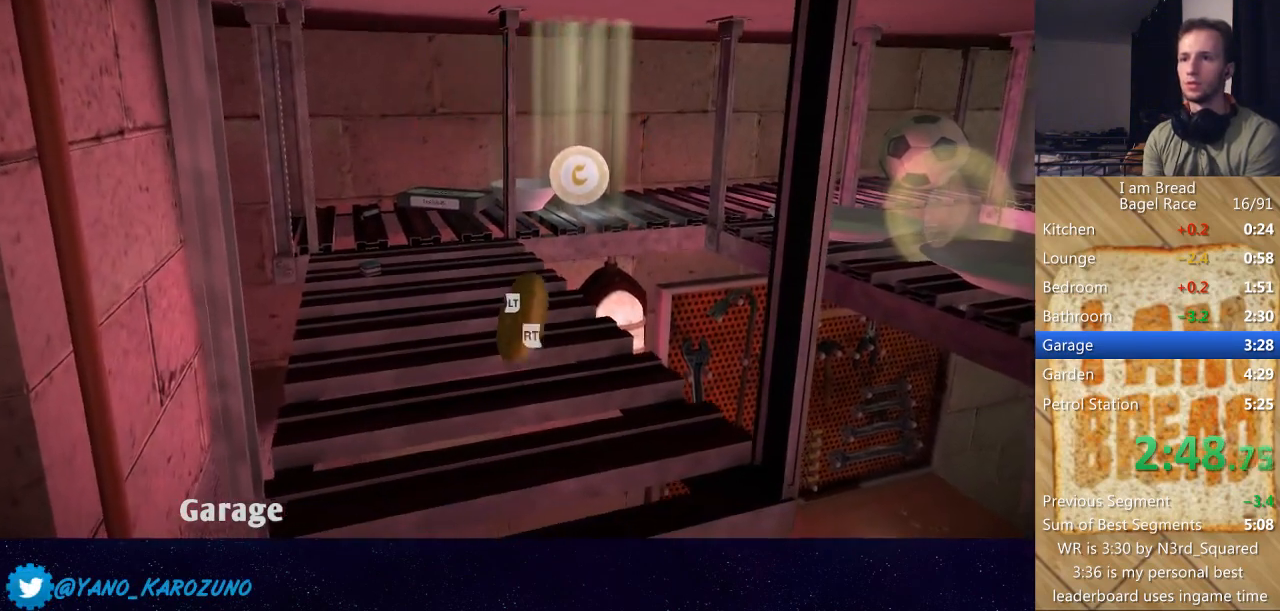
{"buttons": [], "left_stick": "up", "right_stick": "center", "events": []}
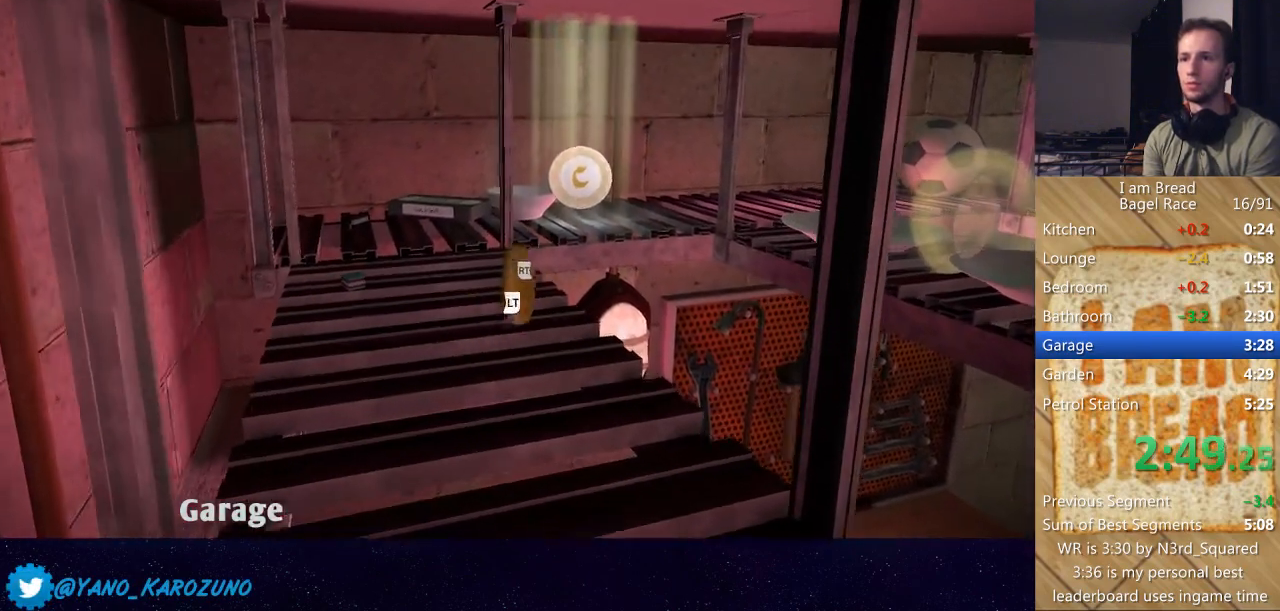
{"buttons": [], "left_stick": "up", "right_stick": "right", "events": [[367, "right_stick", "right"]]}
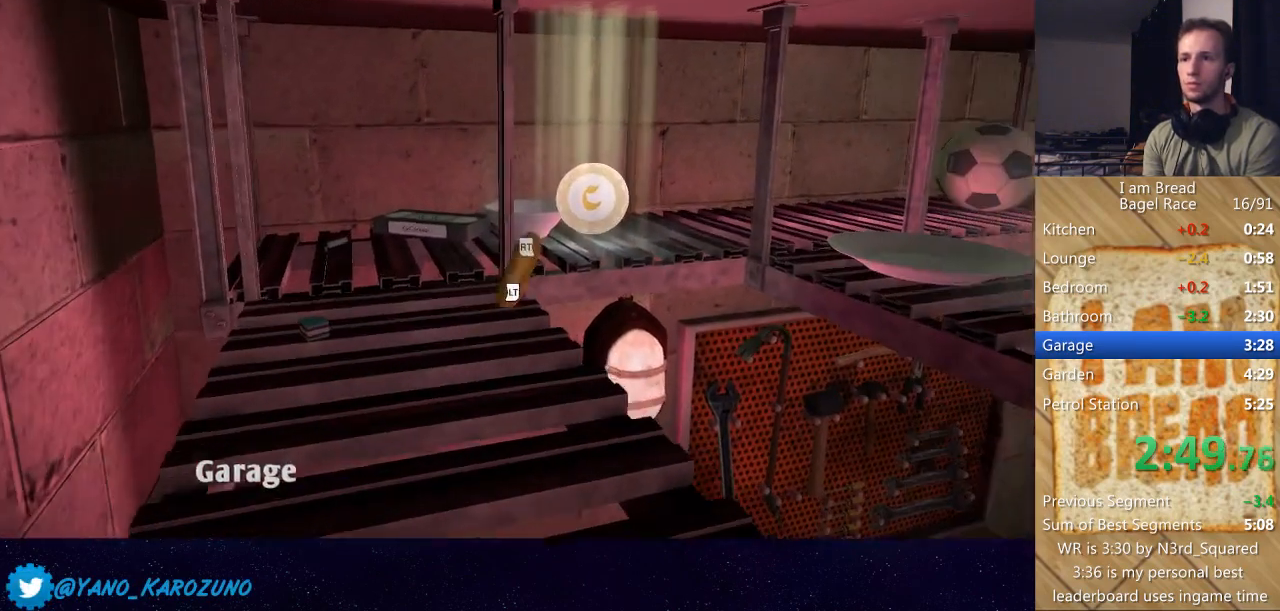
{"buttons": [], "left_stick": "up-right", "right_stick": "right", "events": [[34, "left_stick", "up-right"]]}
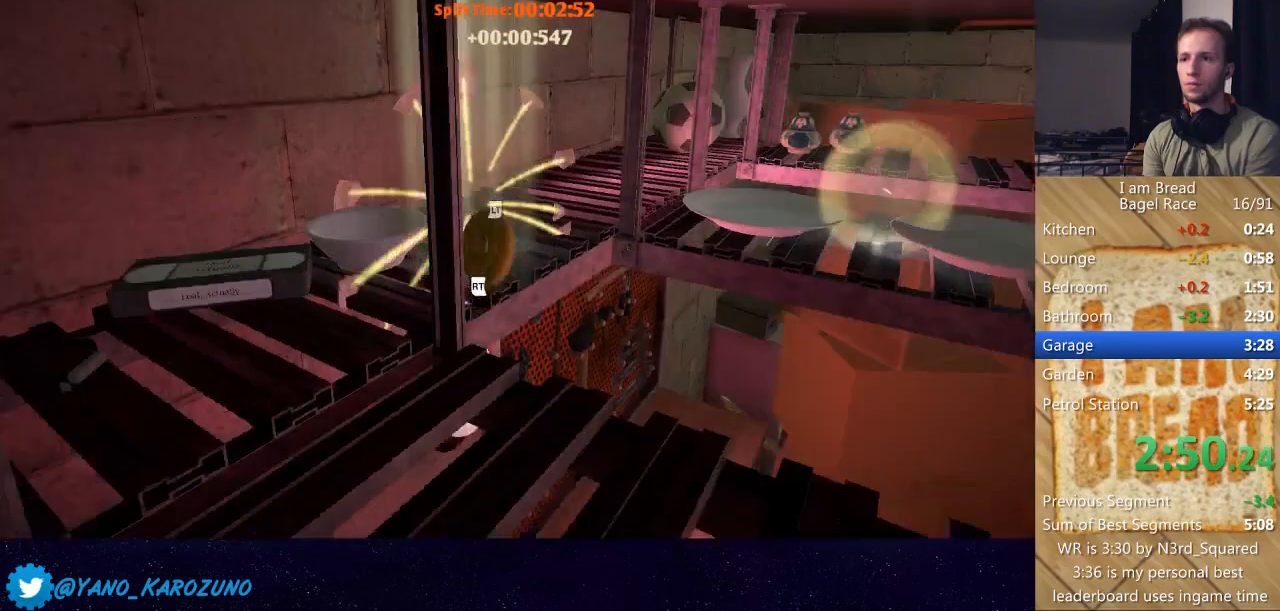
{"buttons": [], "left_stick": "up-right", "right_stick": "center", "events": [[33, "right_stick", "center"], [300, "right_stick", "right"], [467, "right_stick", "center"]]}
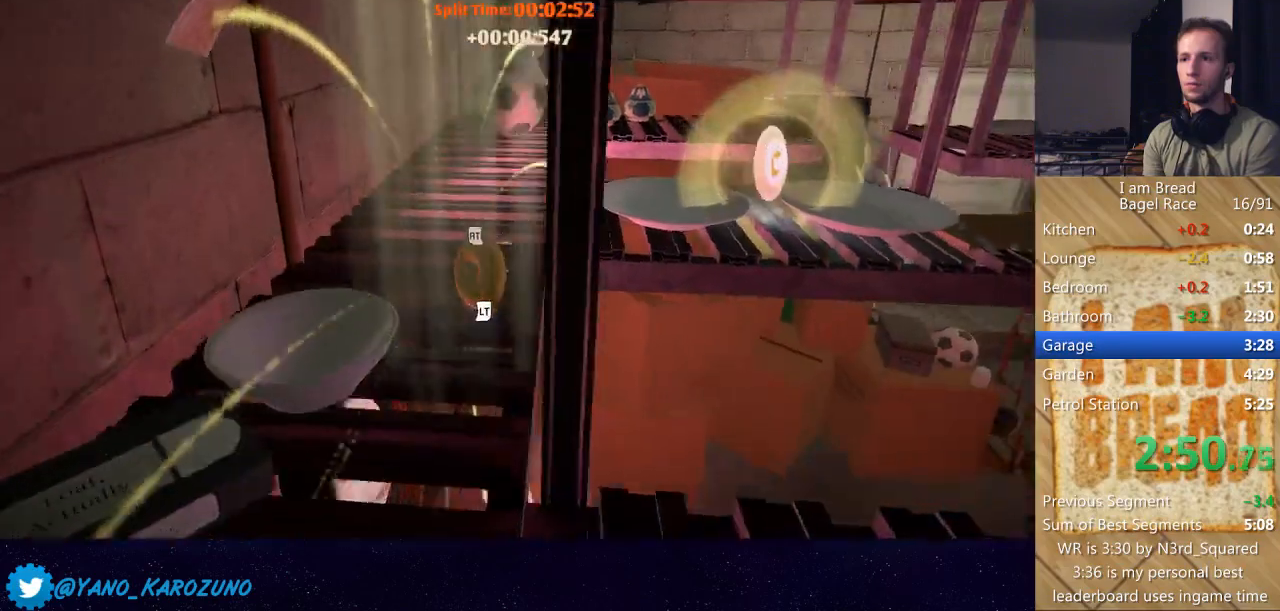
{"buttons": [], "left_stick": "up-right", "right_stick": "right", "events": [[167, "right_stick", "right"]]}
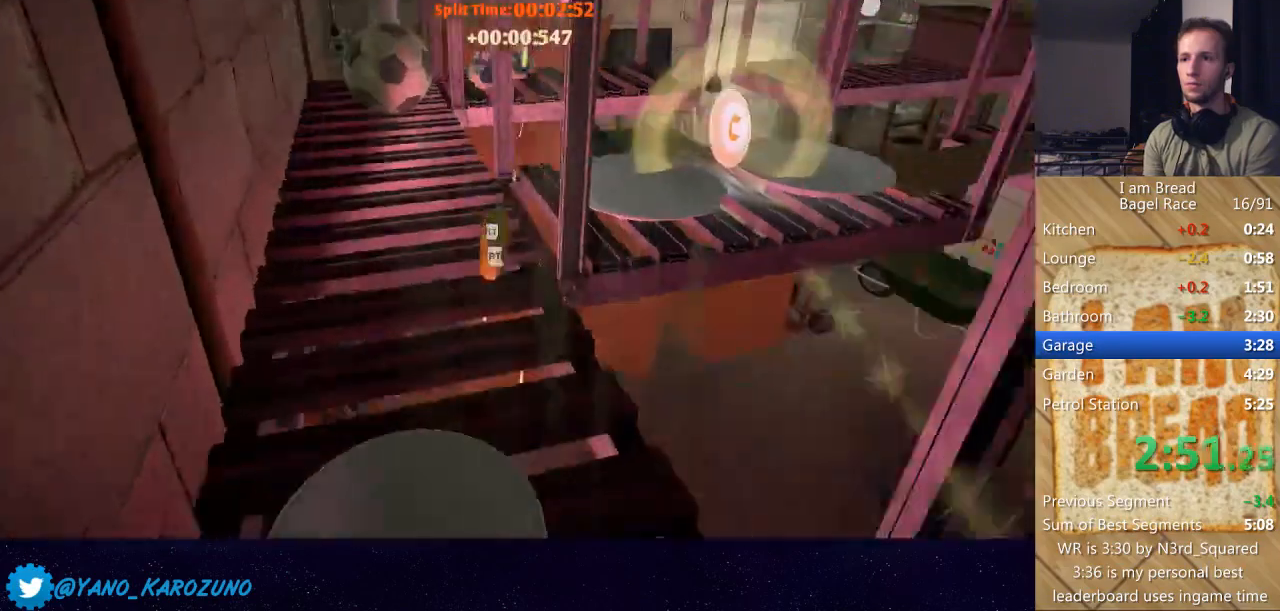
{"buttons": [], "left_stick": "up-right", "right_stick": "center", "events": [[467, "right_stick", "center"]]}
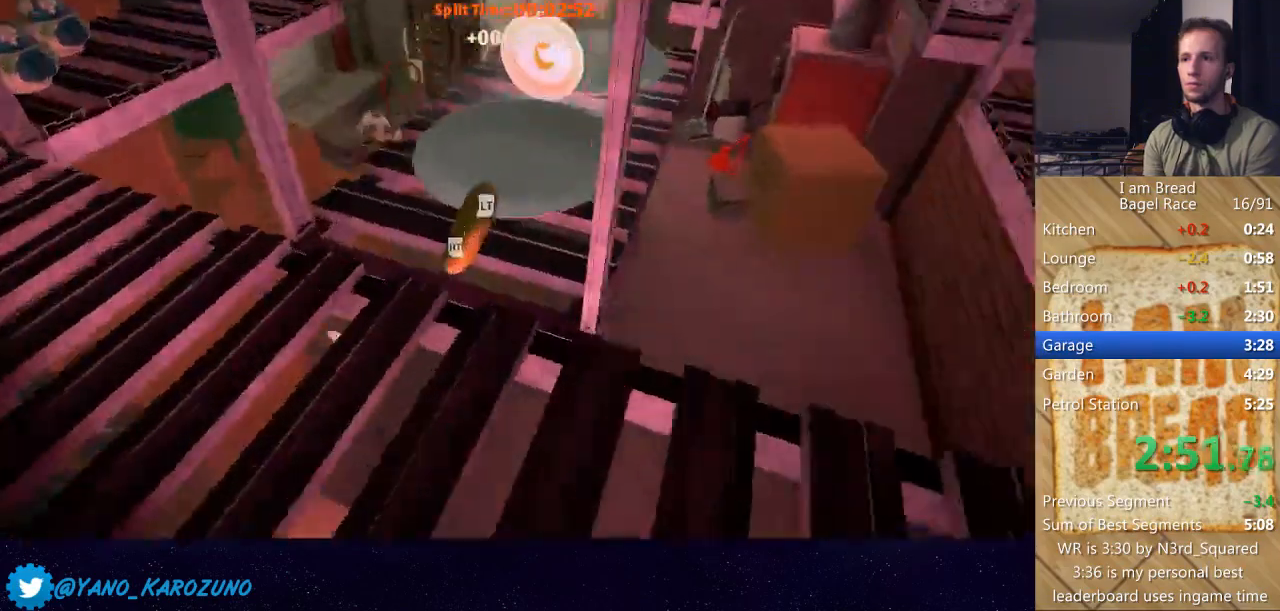
{"buttons": [], "left_stick": "up", "right_stick": "center", "events": [[434, "left_stick", "up"]]}